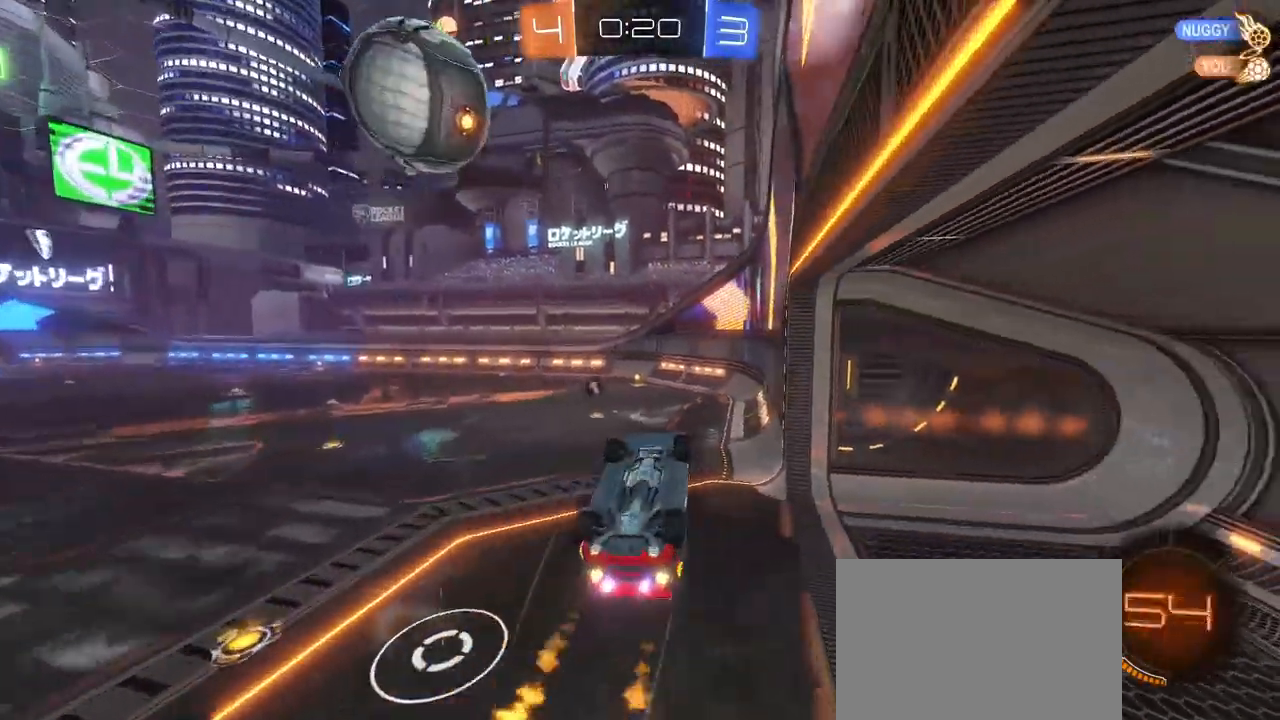
Gameplay with a controller (PlayStation layout); each line is a JSON object with the inputs held at the frame after it. "events" lists button and stick changes between this image and that frame as [ms after this image, input, new state], when the widget could be followed in between. Not read: R2.
{"buttons": ["R1"], "left_stick": "down-right", "right_stick": "center", "events": [[17, "TRIANGLE", "up"], [233, "L1", "down"], [233, "left_stick", "up-right"], [383, "left_stick", "center"], [400, "L1", "up"], [433, "left_stick", "down-right"]]}
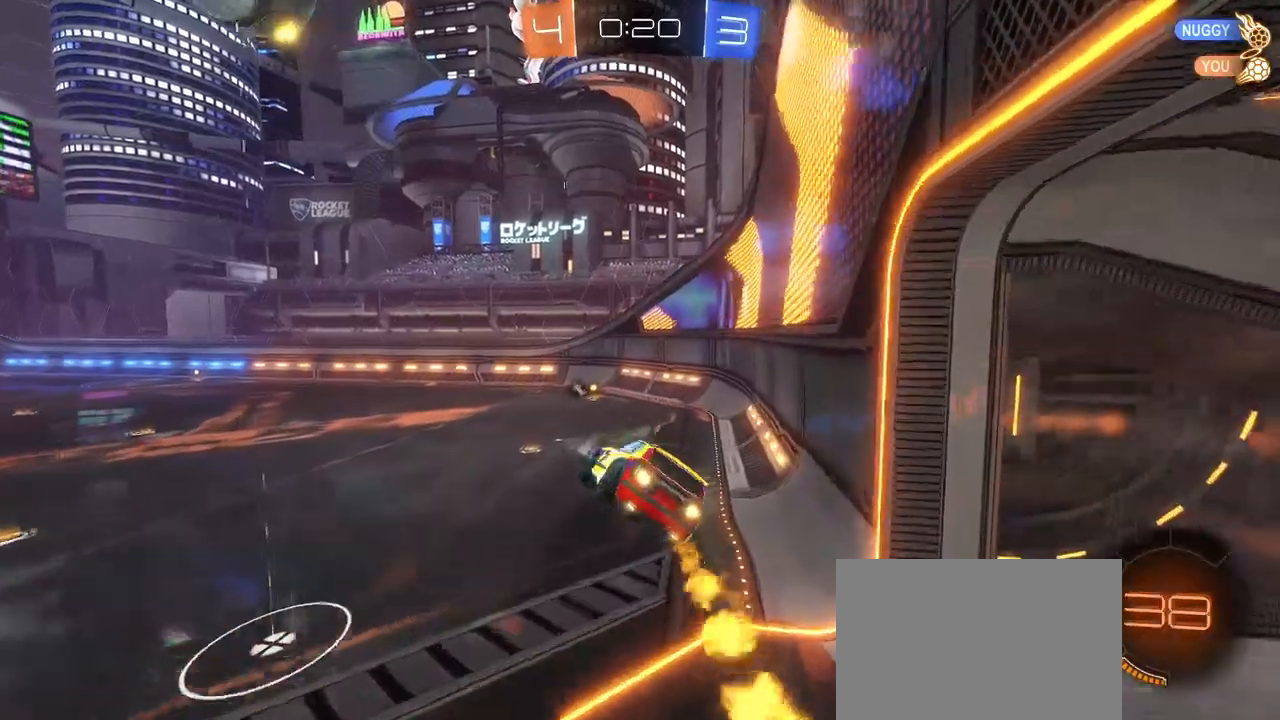
{"buttons": ["R1"], "left_stick": "center", "right_stick": "center", "events": [[83, "left_stick", "left"], [433, "left_stick", "center"]]}
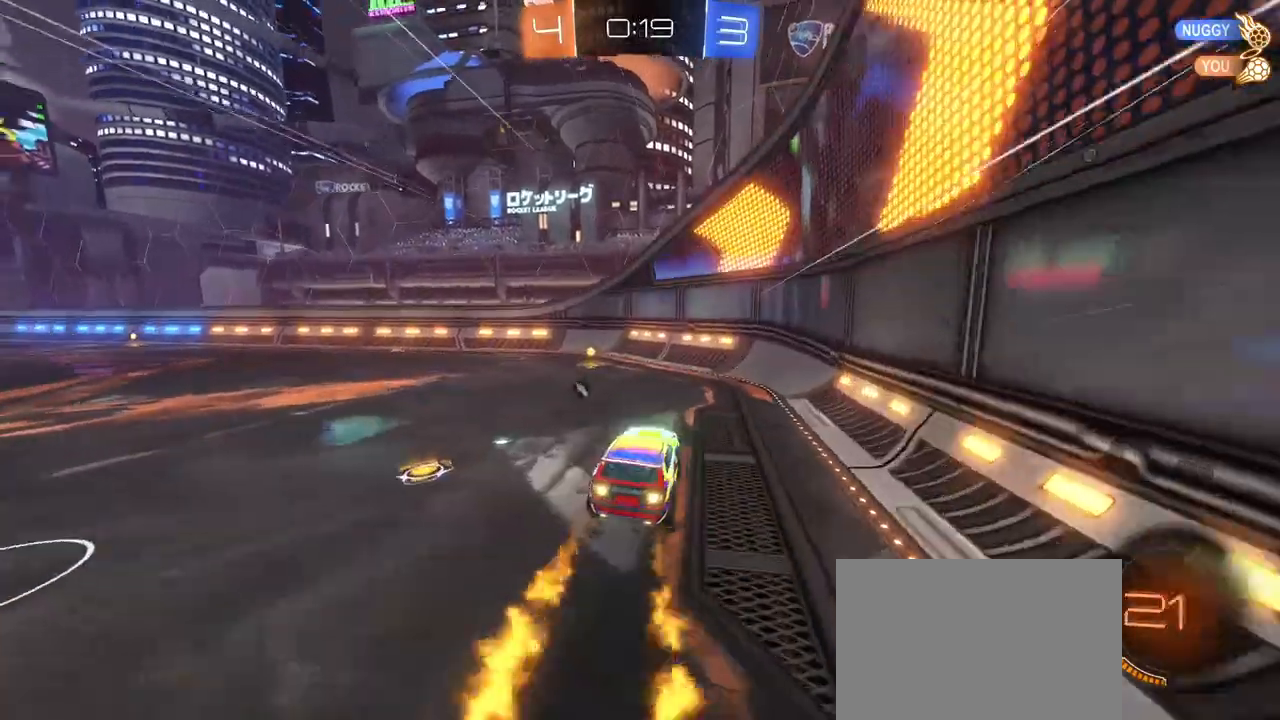
{"buttons": [], "left_stick": "center", "right_stick": "center", "events": [[50, "left_stick", "left"], [117, "TRIANGLE", "down"], [183, "left_stick", "center"], [267, "TRIANGLE", "up"], [283, "left_stick", "left"], [383, "R1", "up"], [433, "left_stick", "center"]]}
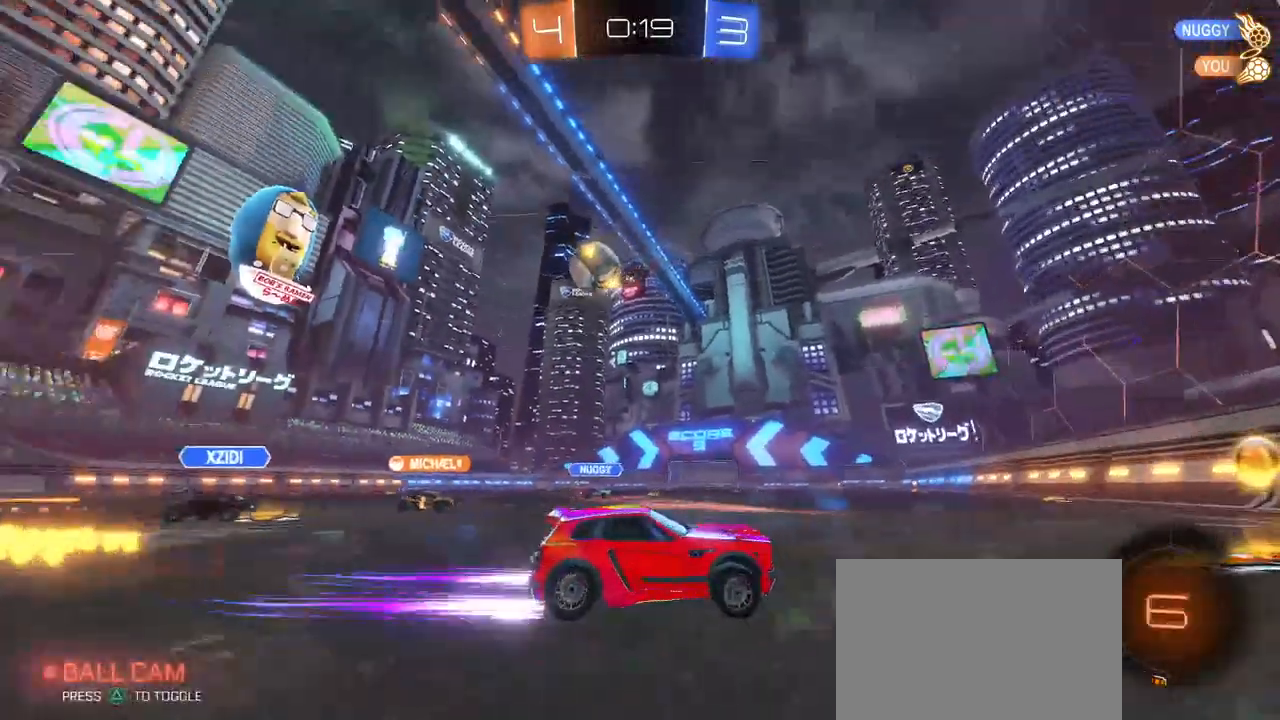
{"buttons": [], "left_stick": "right", "right_stick": "center", "events": [[17, "left_stick", "right"], [83, "left_stick", "center"], [167, "L2", "down"], [183, "left_stick", "right"], [450, "L2", "up"]]}
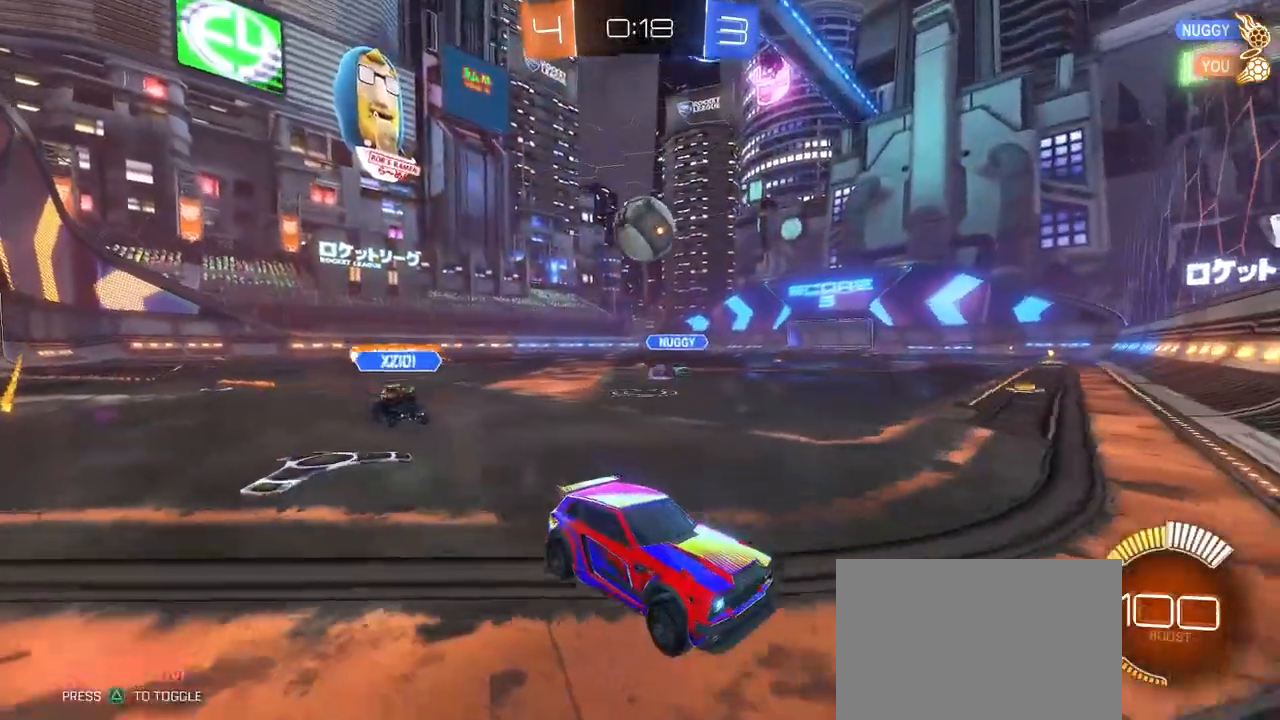
{"buttons": [], "left_stick": "right", "right_stick": "center", "events": [[267, "SQUARE", "down"], [400, "SQUARE", "up"]]}
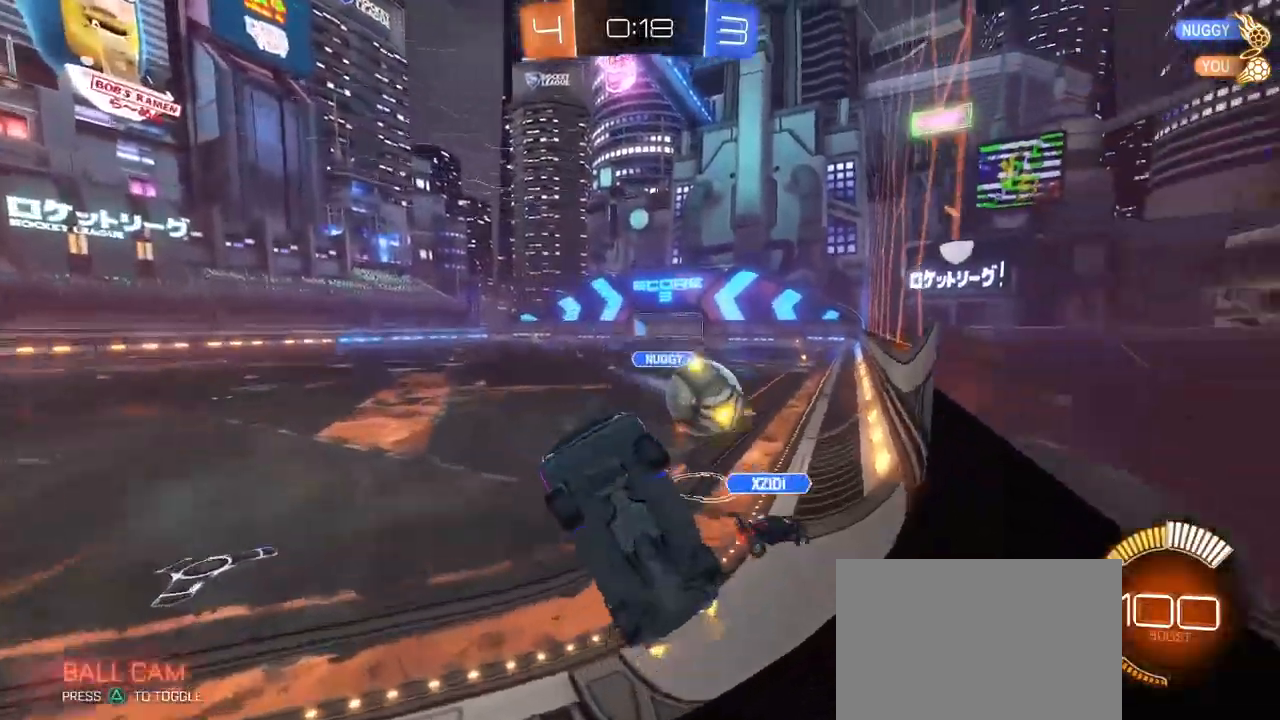
{"buttons": [], "left_stick": "left", "right_stick": "center", "events": [[367, "left_stick", "center"], [433, "left_stick", "left"]]}
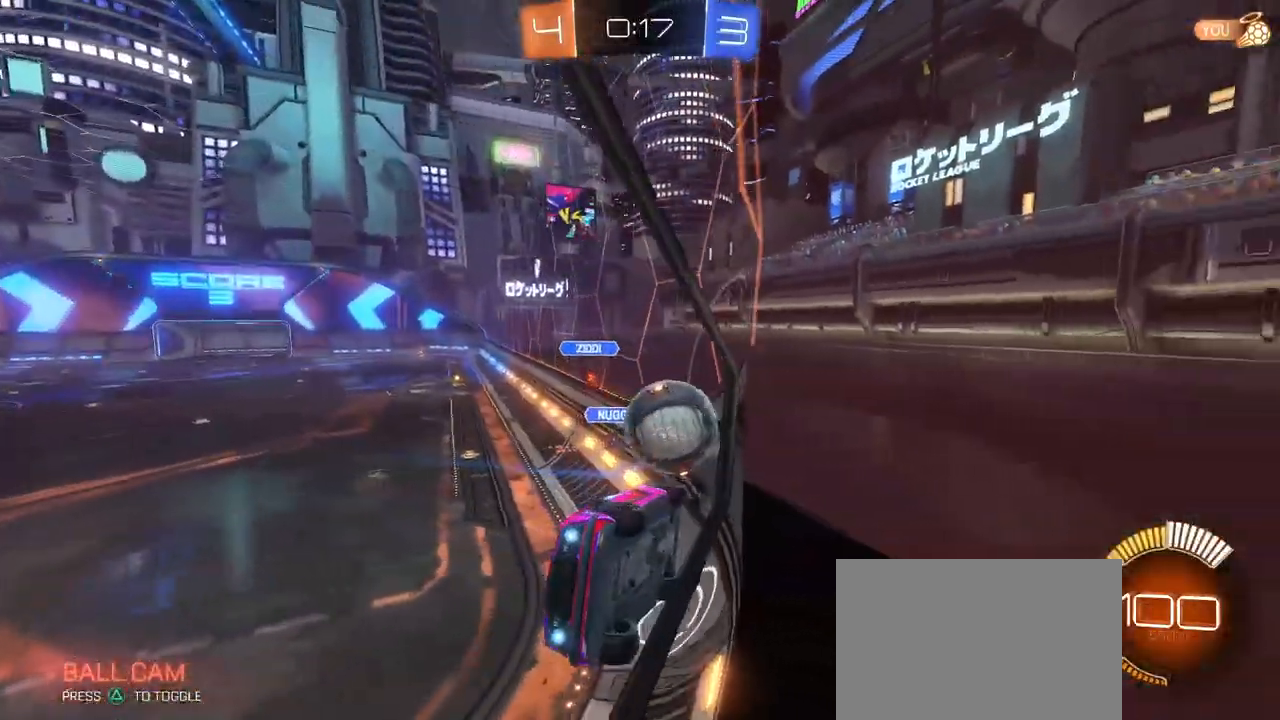
{"buttons": [], "left_stick": "center", "right_stick": "center", "events": [[50, "left_stick", "right"], [133, "L2", "down"], [133, "left_stick", "center"], [383, "left_stick", "left"], [483, "left_stick", "center"], [500, "L2", "up"]]}
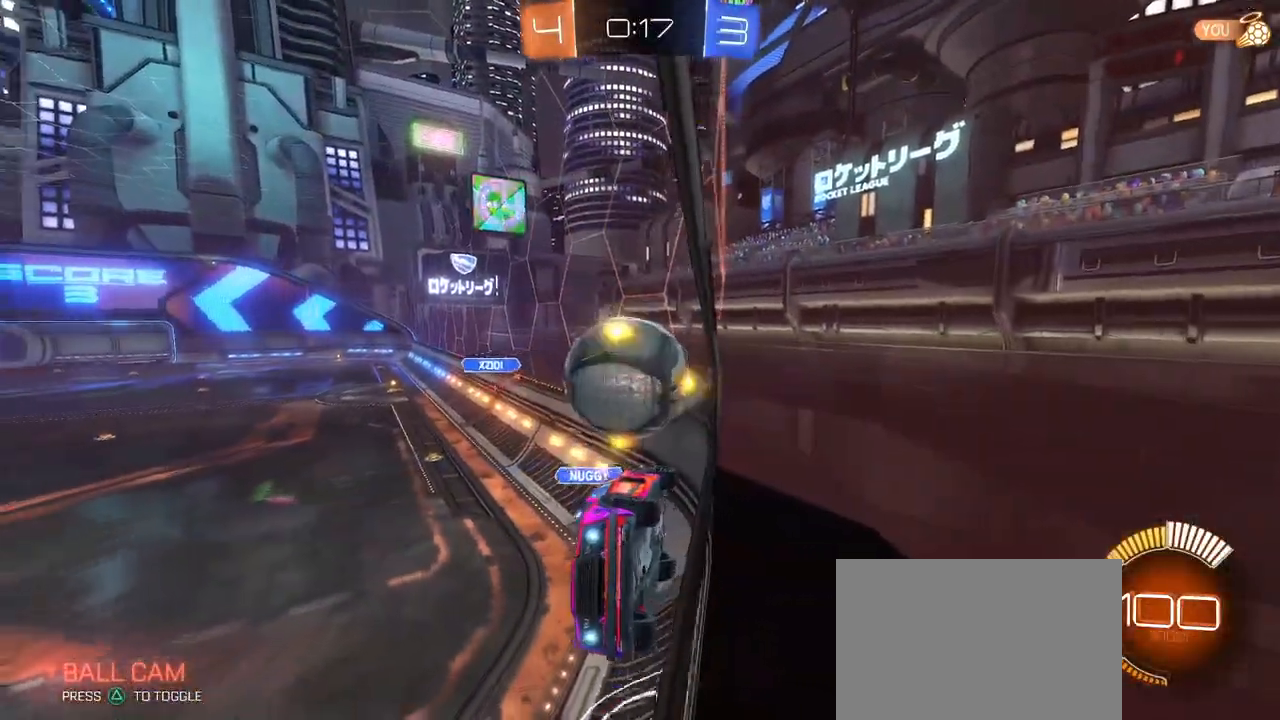
{"buttons": [], "left_stick": "up-right", "right_stick": "center", "events": [[117, "CROSS", "down"], [133, "left_stick", "down-left"], [233, "CROSS", "up"], [283, "CROSS", "down"], [417, "CROSS", "up"], [417, "left_stick", "center"], [483, "left_stick", "up-right"]]}
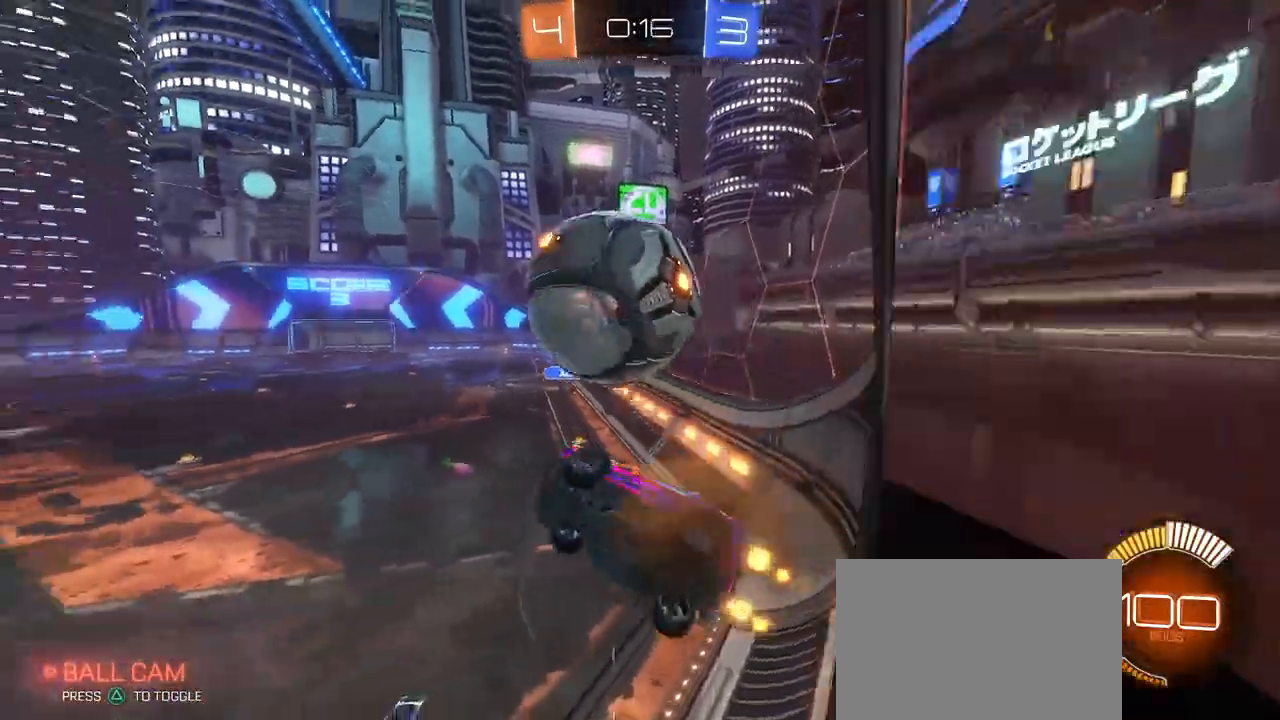
{"buttons": ["L1", "R1"], "left_stick": "up", "right_stick": "center", "events": [[50, "R1", "down"], [100, "L1", "down"], [100, "left_stick", "up"]]}
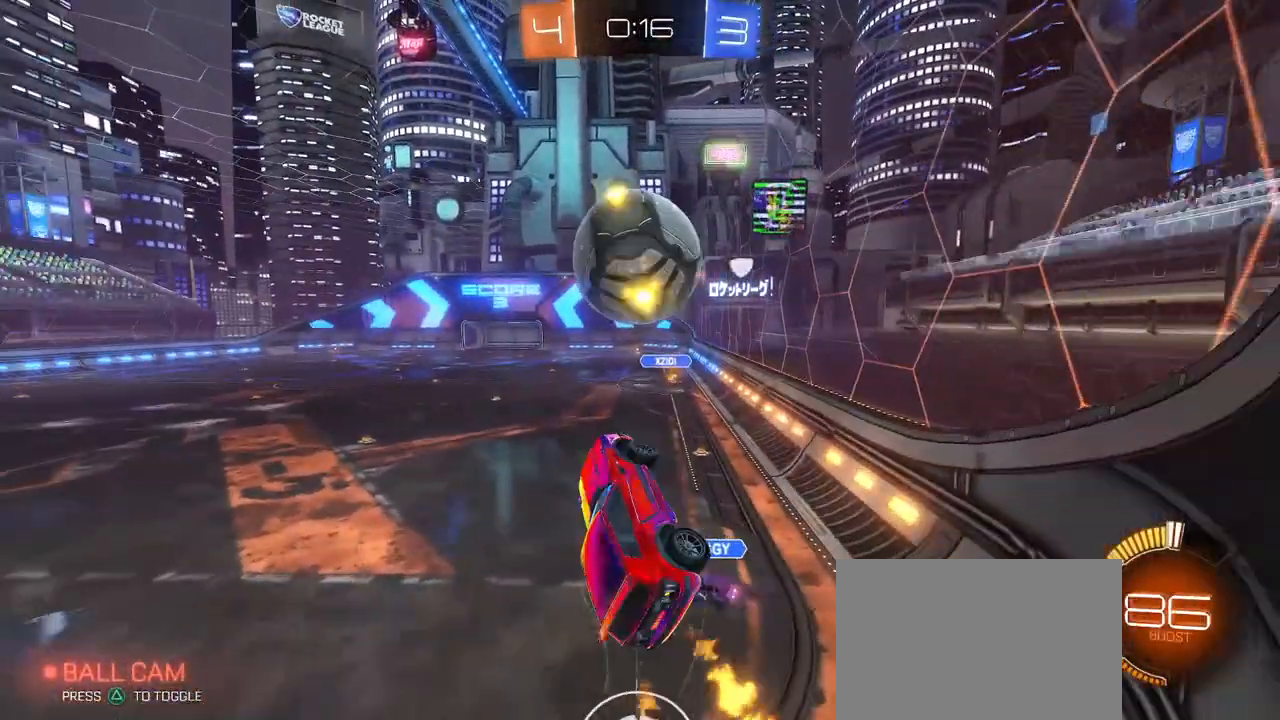
{"buttons": ["L1", "R1"], "left_stick": "down-left", "right_stick": "center", "events": [[17, "R1", "up"], [83, "left_stick", "up-right"], [183, "R1", "down"], [217, "left_stick", "up-left"], [333, "left_stick", "down-left"]]}
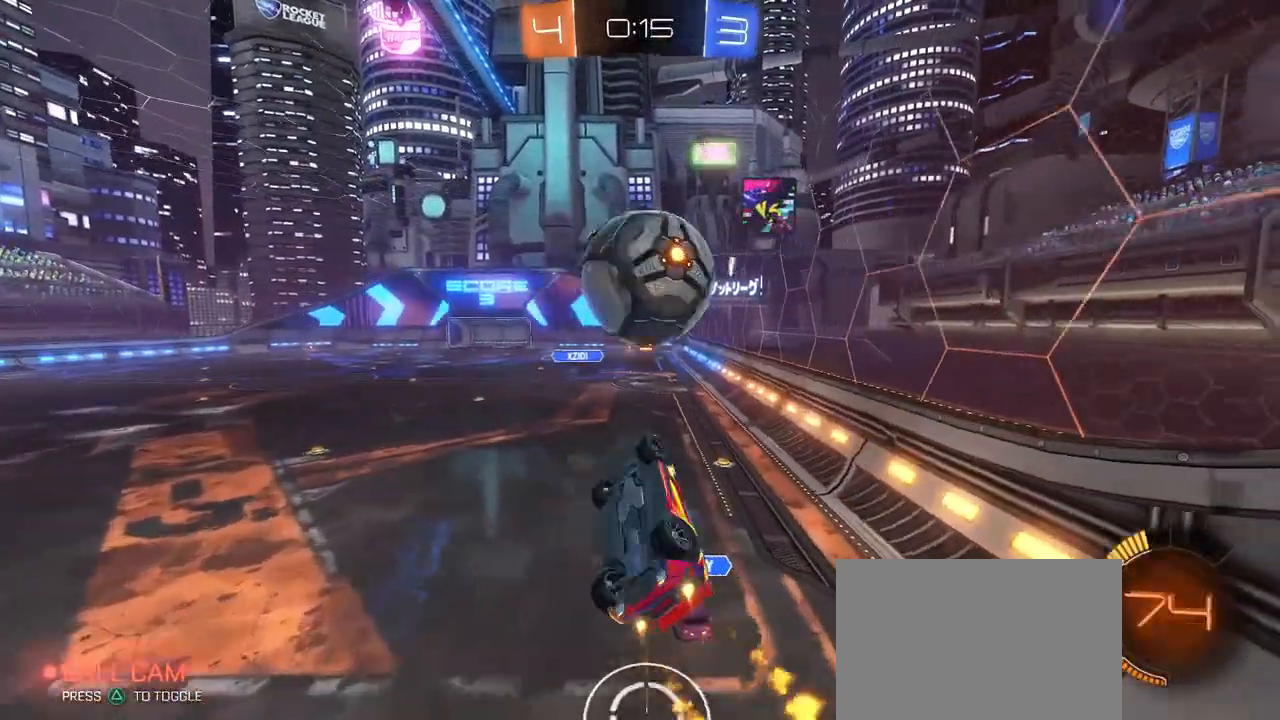
{"buttons": ["R1"], "left_stick": "up", "right_stick": "center", "events": [[17, "left_stick", "down"], [33, "L1", "up"], [117, "TRIANGLE", "down"], [183, "L1", "down"], [183, "left_stick", "up"], [267, "TRIANGLE", "up"], [467, "L1", "up"]]}
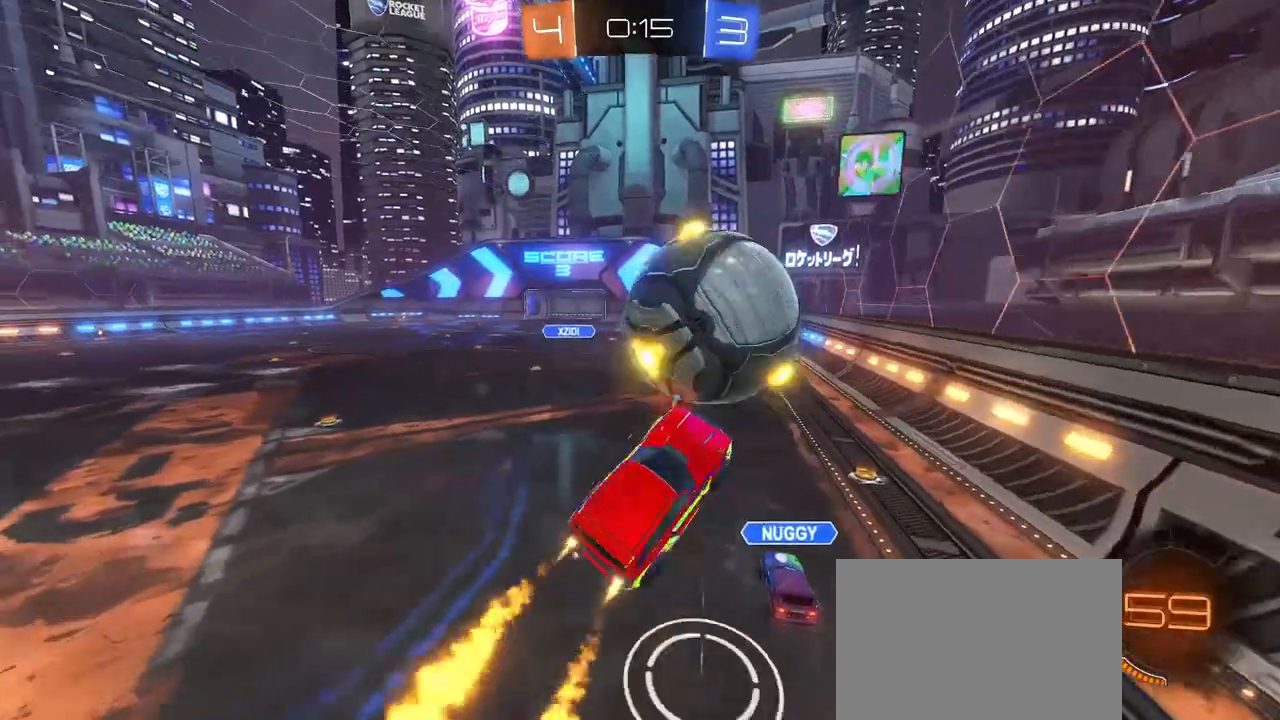
{"buttons": ["SQUARE"], "left_stick": "down-left", "right_stick": "center", "events": [[200, "R1", "up"], [233, "SQUARE", "down"], [233, "left_stick", "right"], [450, "left_stick", "down-left"]]}
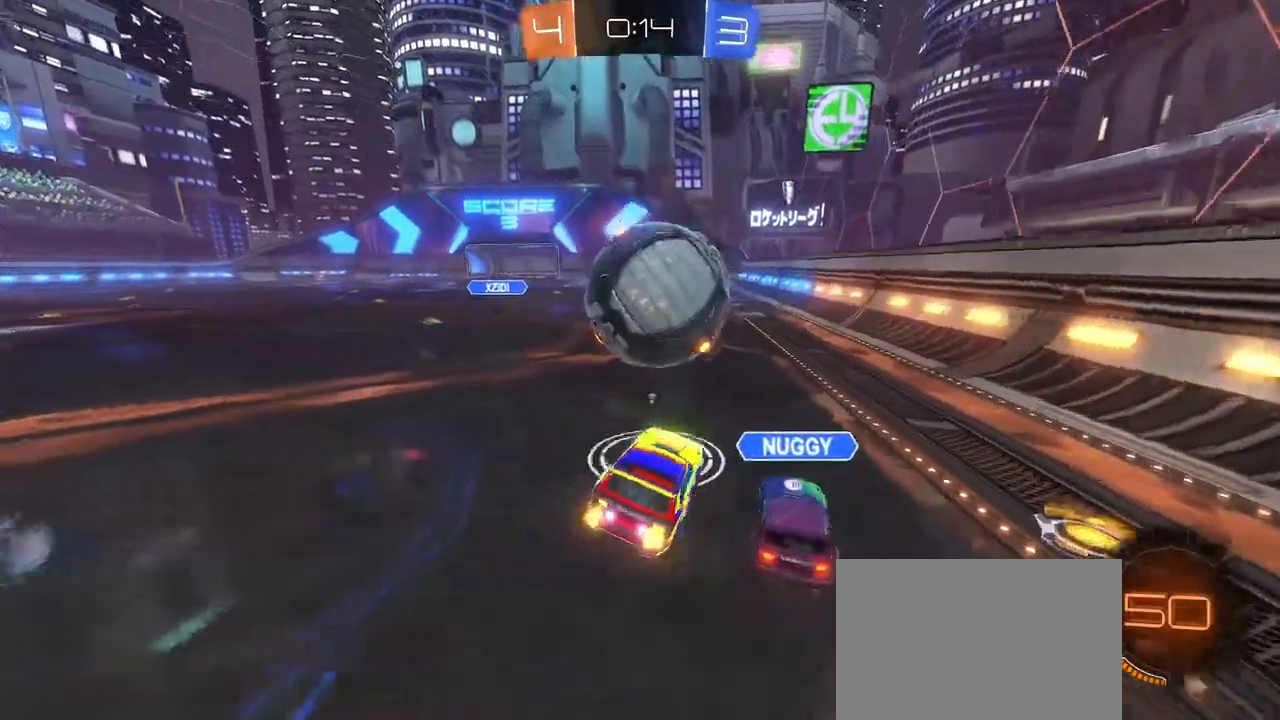
{"buttons": [], "left_stick": "center", "right_stick": "center", "events": [[100, "left_stick", "center"], [133, "SQUARE", "up"], [317, "TRIANGLE", "down"], [433, "TRIANGLE", "up"]]}
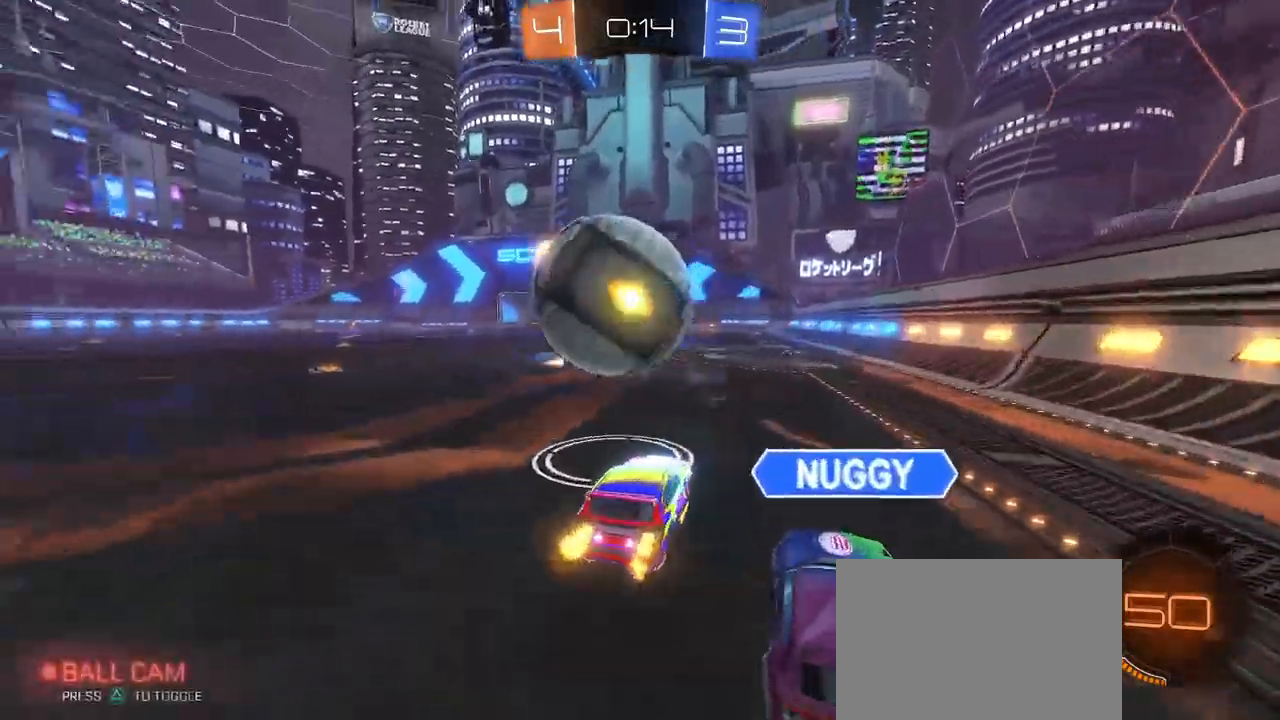
{"buttons": [], "left_stick": "down-left", "right_stick": "center", "events": [[33, "CROSS", "down"], [33, "R1", "down"], [50, "left_stick", "up-left"], [117, "CROSS", "up"], [167, "CROSS", "down"], [250, "left_stick", "down-left"], [267, "CROSS", "up"], [267, "TRIANGLE", "down"], [367, "R1", "up"], [400, "TRIANGLE", "up"]]}
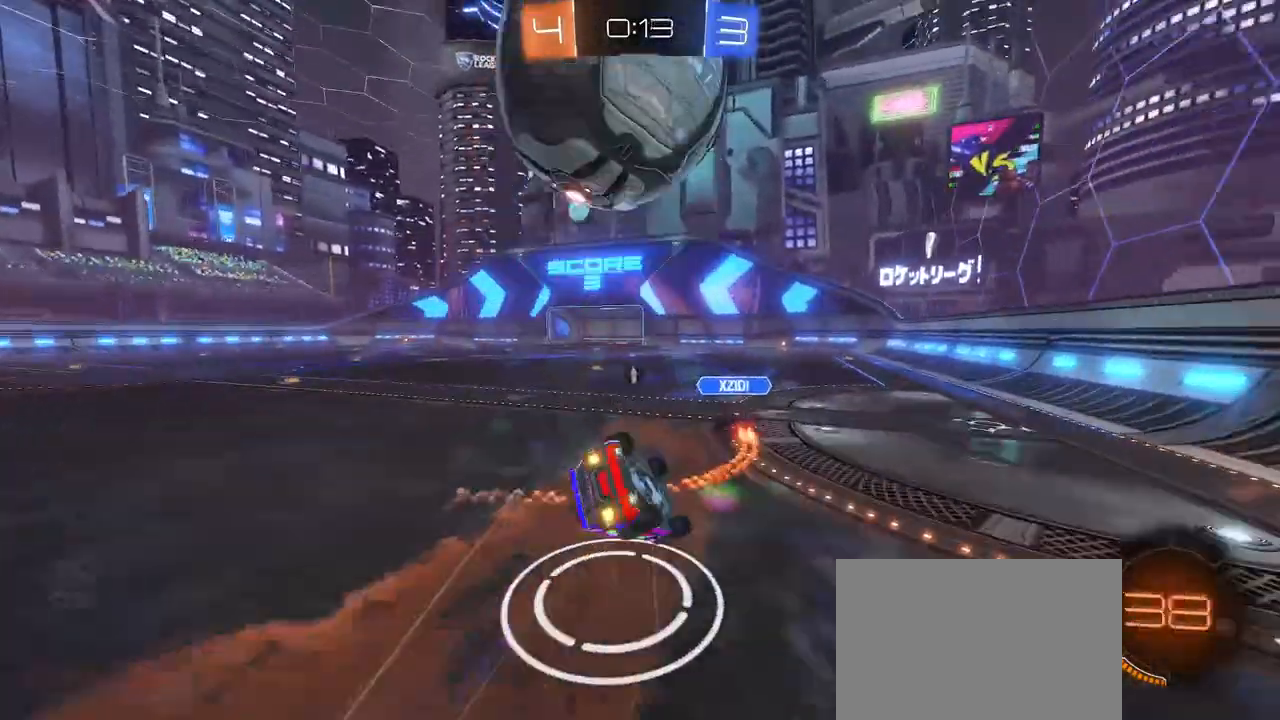
{"buttons": ["SQUARE"], "left_stick": "center", "right_stick": "center", "events": [[133, "SQUARE", "down"], [500, "left_stick", "center"]]}
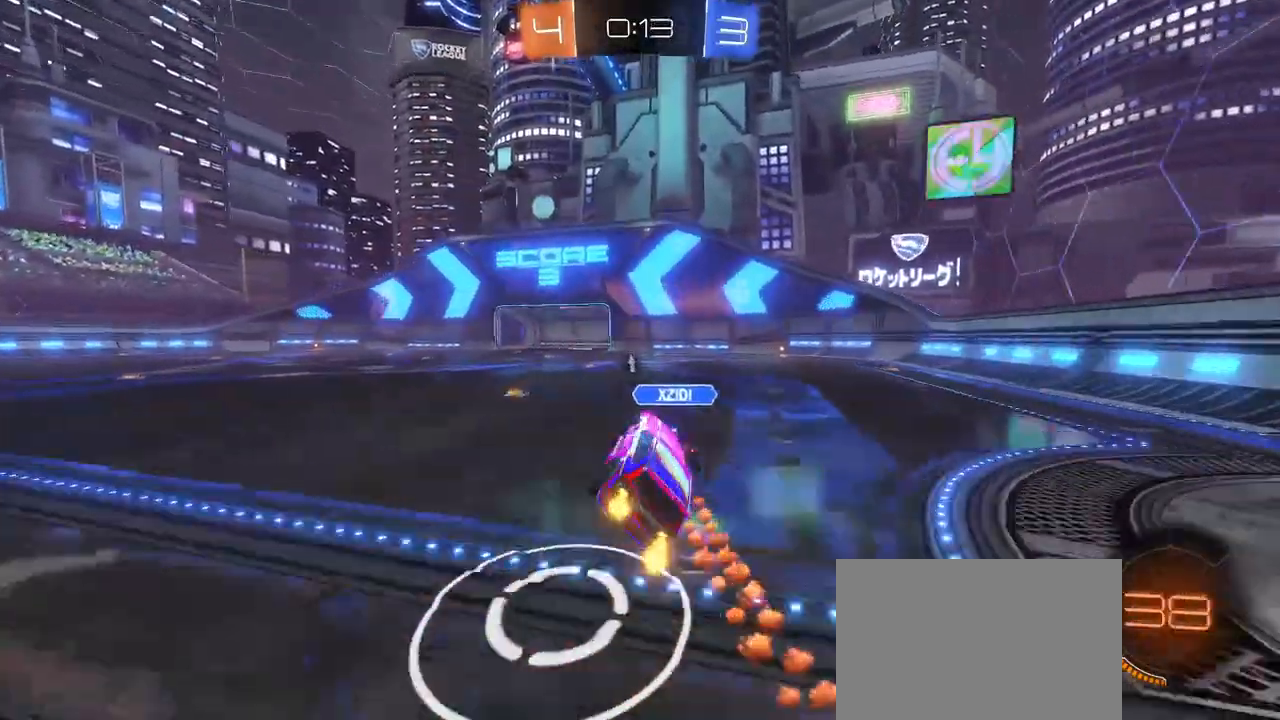
{"buttons": ["TRIANGLE"], "left_stick": "right", "right_stick": "center", "events": [[17, "SQUARE", "up"], [100, "R1", "down"], [217, "left_stick", "right"], [383, "R1", "up"], [450, "TRIANGLE", "down"]]}
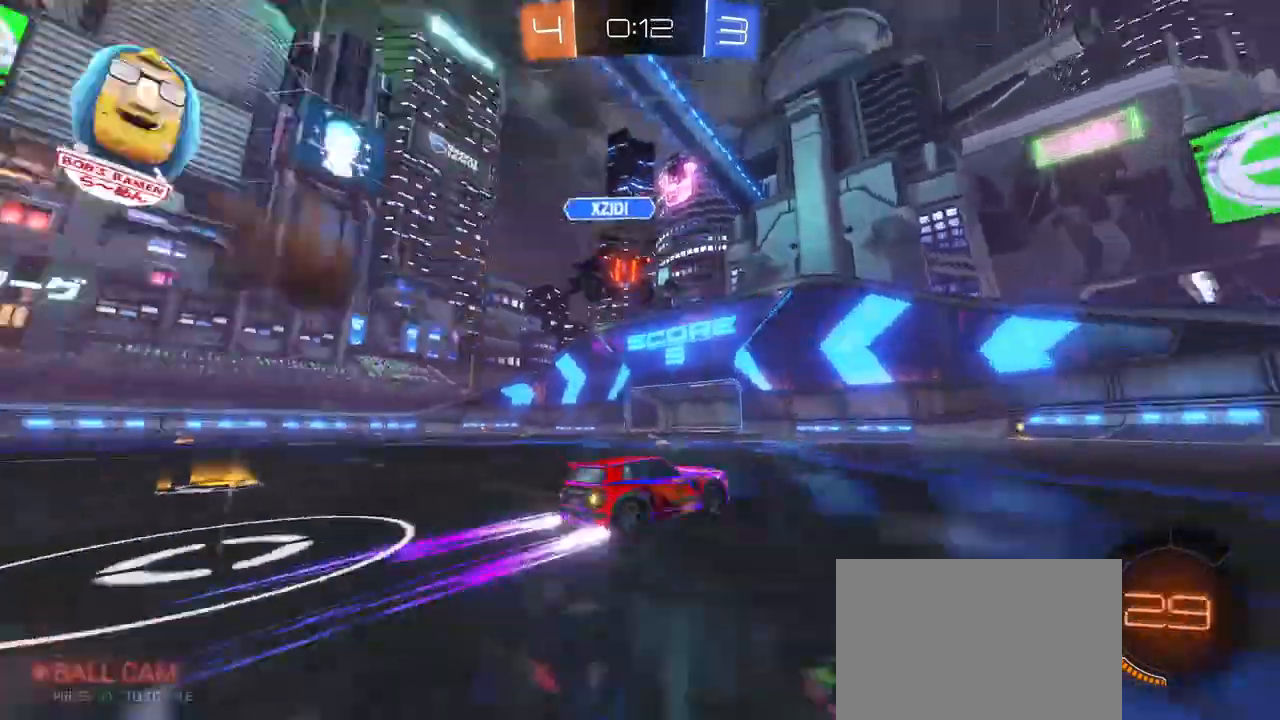
{"buttons": [], "left_stick": "center", "right_stick": "center", "events": [[50, "TRIANGLE", "up"], [183, "left_stick", "center"], [267, "left_stick", "left"], [467, "left_stick", "center"]]}
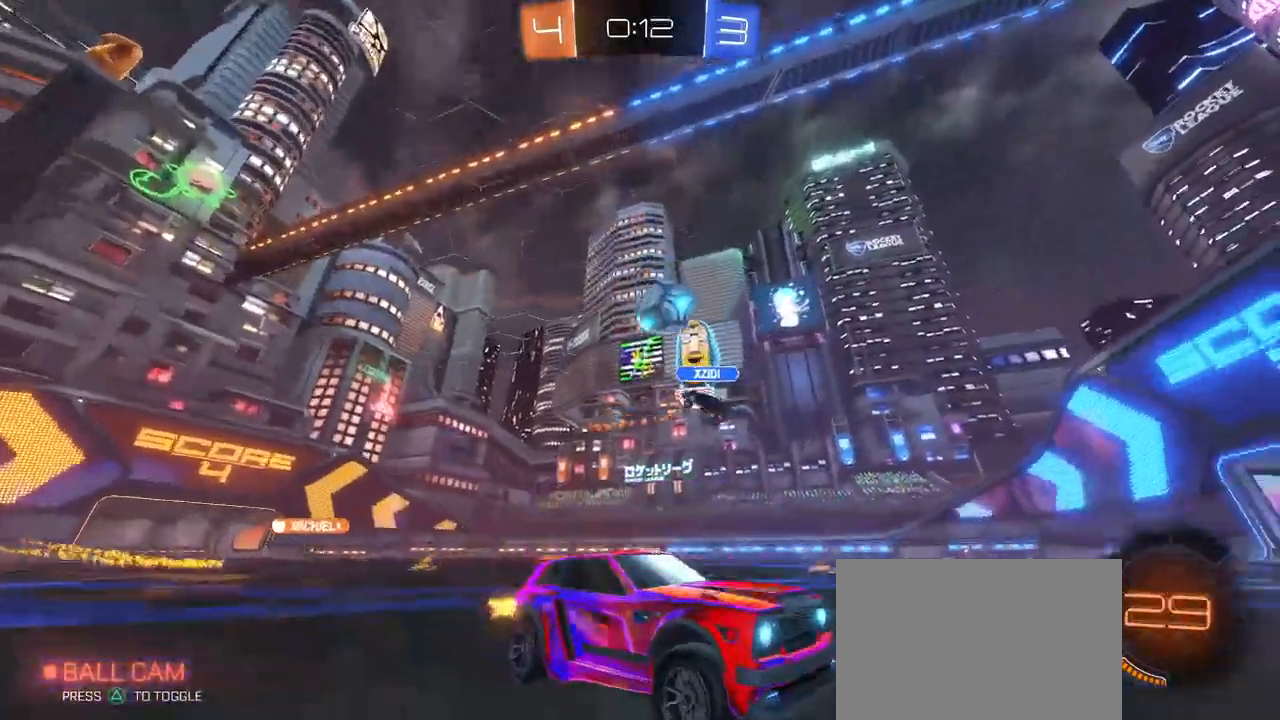
{"buttons": [], "left_stick": "left", "right_stick": "center", "events": [[167, "SQUARE", "down"], [167, "left_stick", "left"], [250, "SQUARE", "up"], [250, "left_stick", "center"], [317, "left_stick", "left"]]}
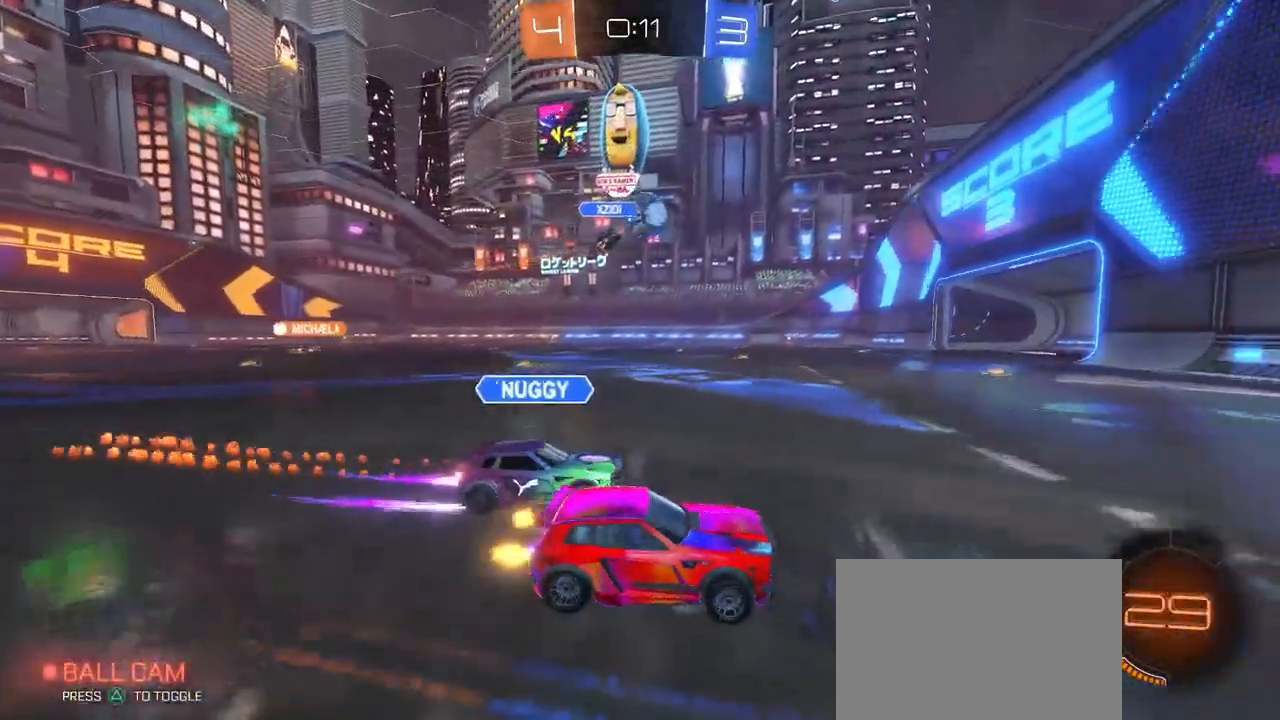
{"buttons": [], "left_stick": "left", "right_stick": "center", "events": [[200, "R1", "down"], [500, "R1", "up"]]}
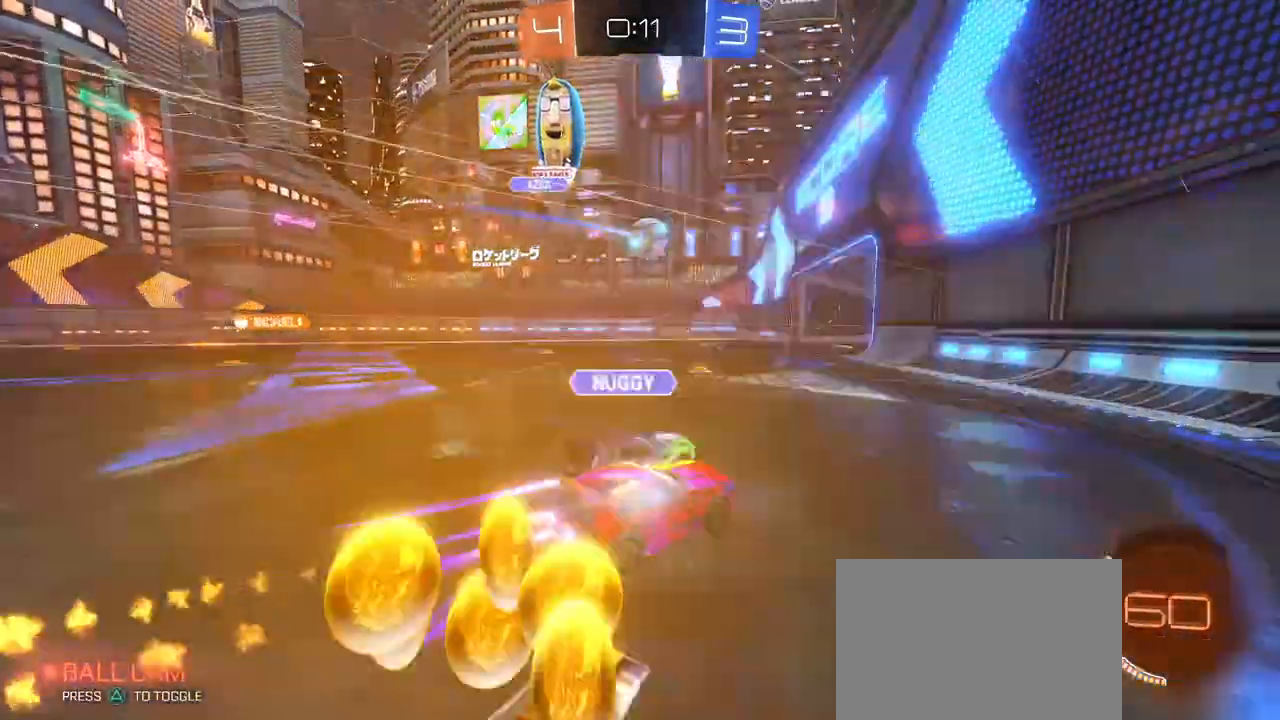
{"buttons": [], "left_stick": "left", "right_stick": "center", "events": []}
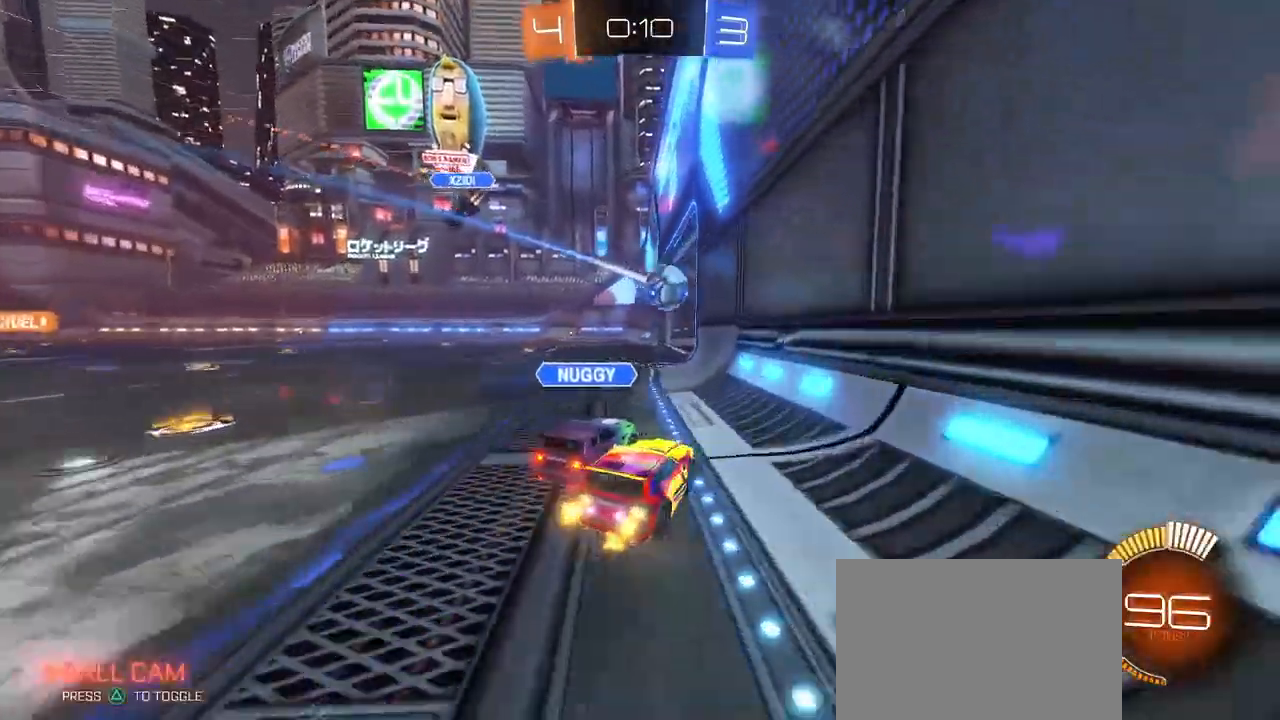
{"buttons": [], "left_stick": "center", "right_stick": "center", "events": [[317, "left_stick", "center"]]}
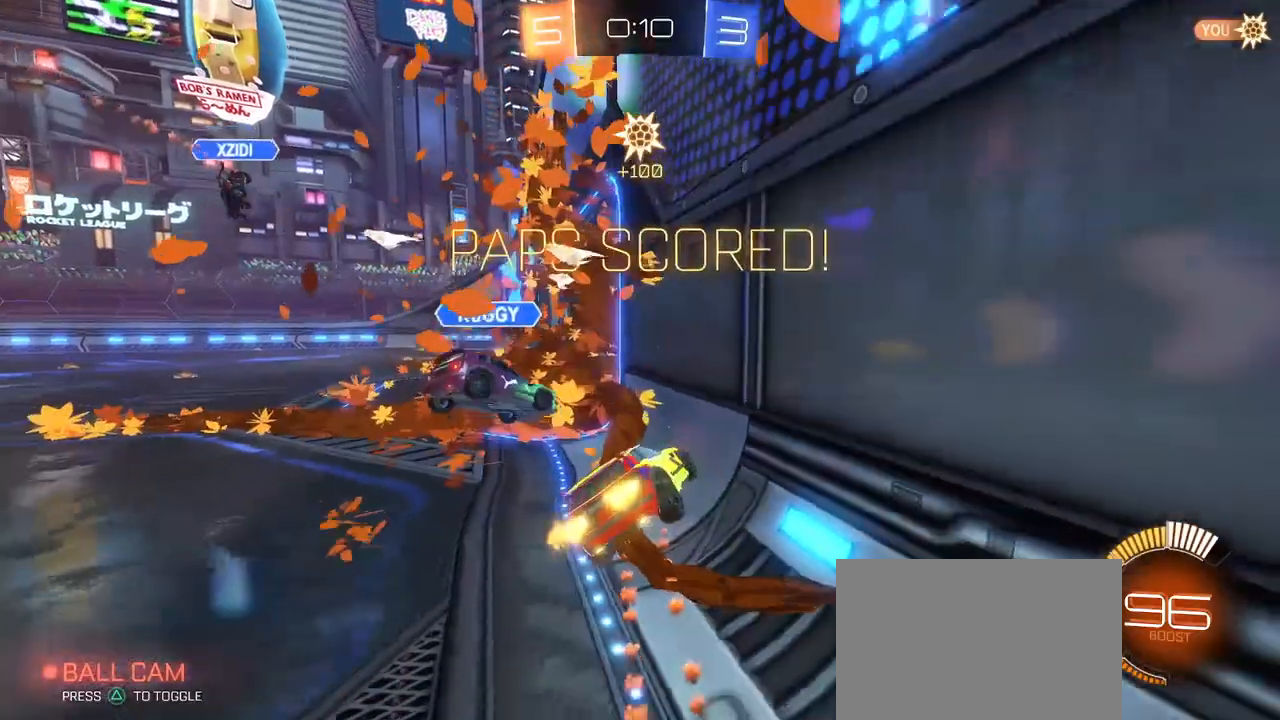
{"buttons": [], "left_stick": "center", "right_stick": "center", "events": []}
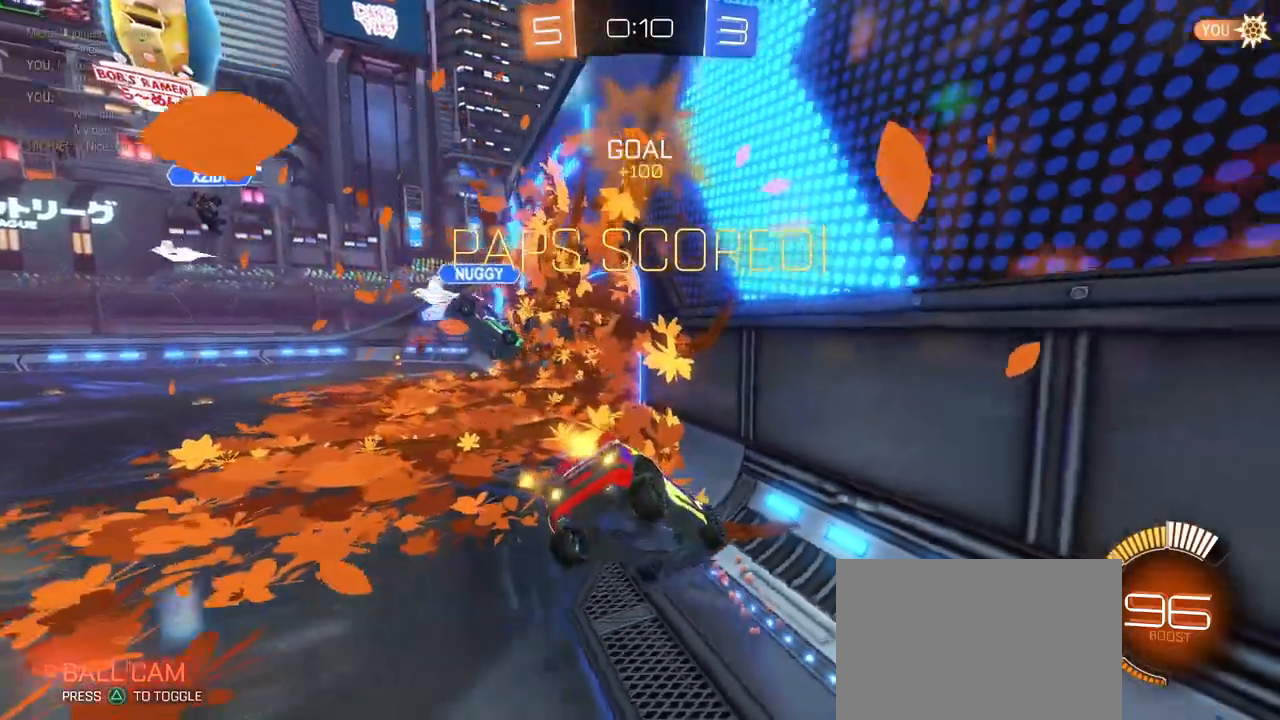
{"buttons": [], "left_stick": "center", "right_stick": "center", "events": []}
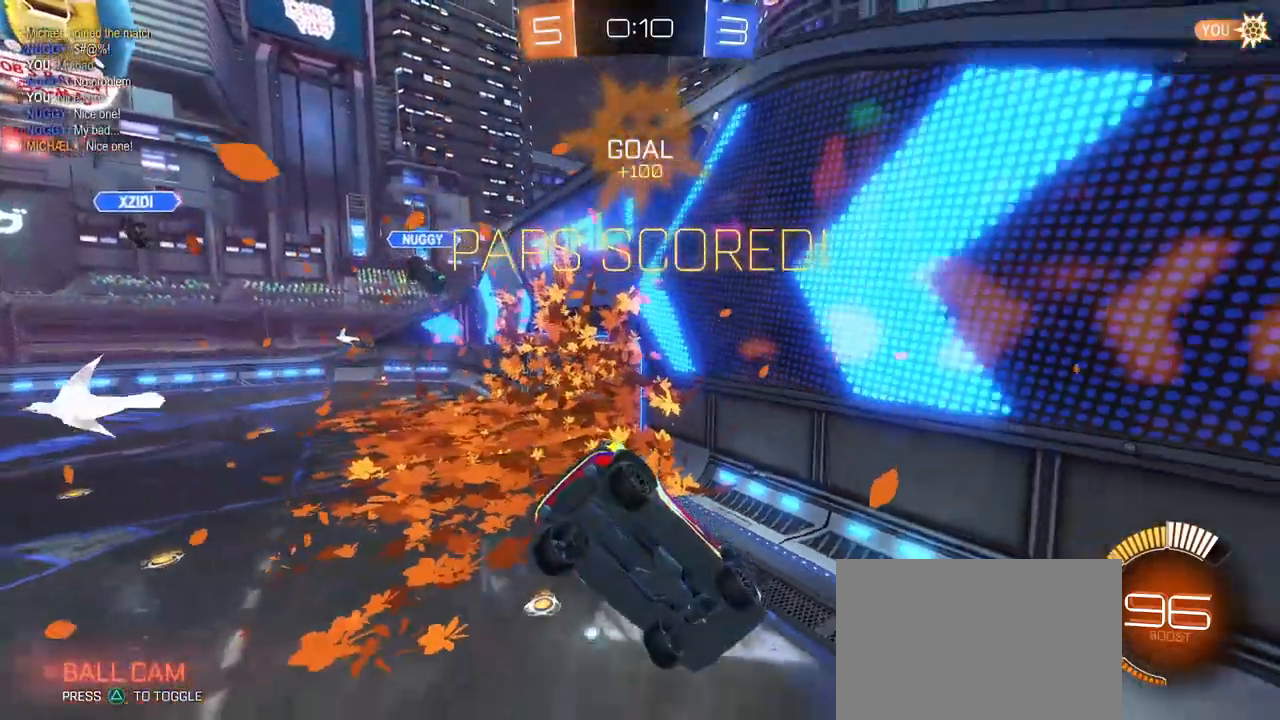
{"buttons": [], "left_stick": "center", "right_stick": "center", "events": [[50, "R1", "down"], [100, "R1", "up"]]}
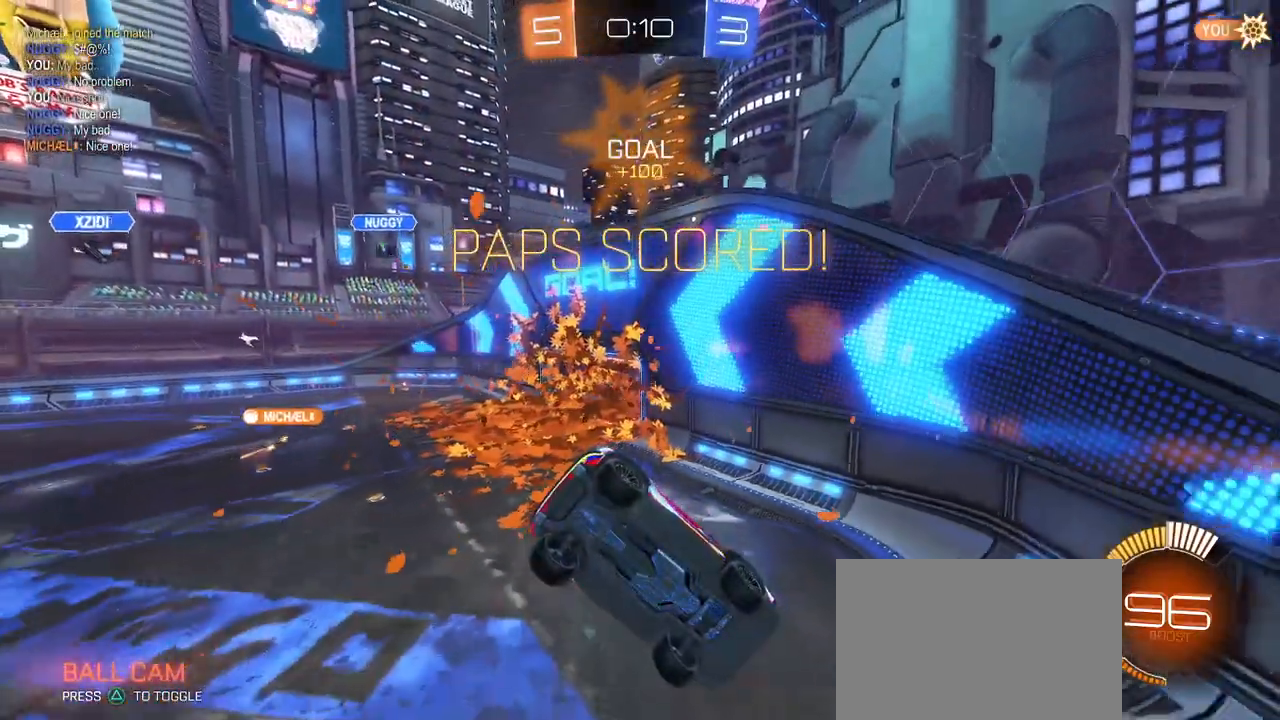
{"buttons": [], "left_stick": "center", "right_stick": "center", "events": []}
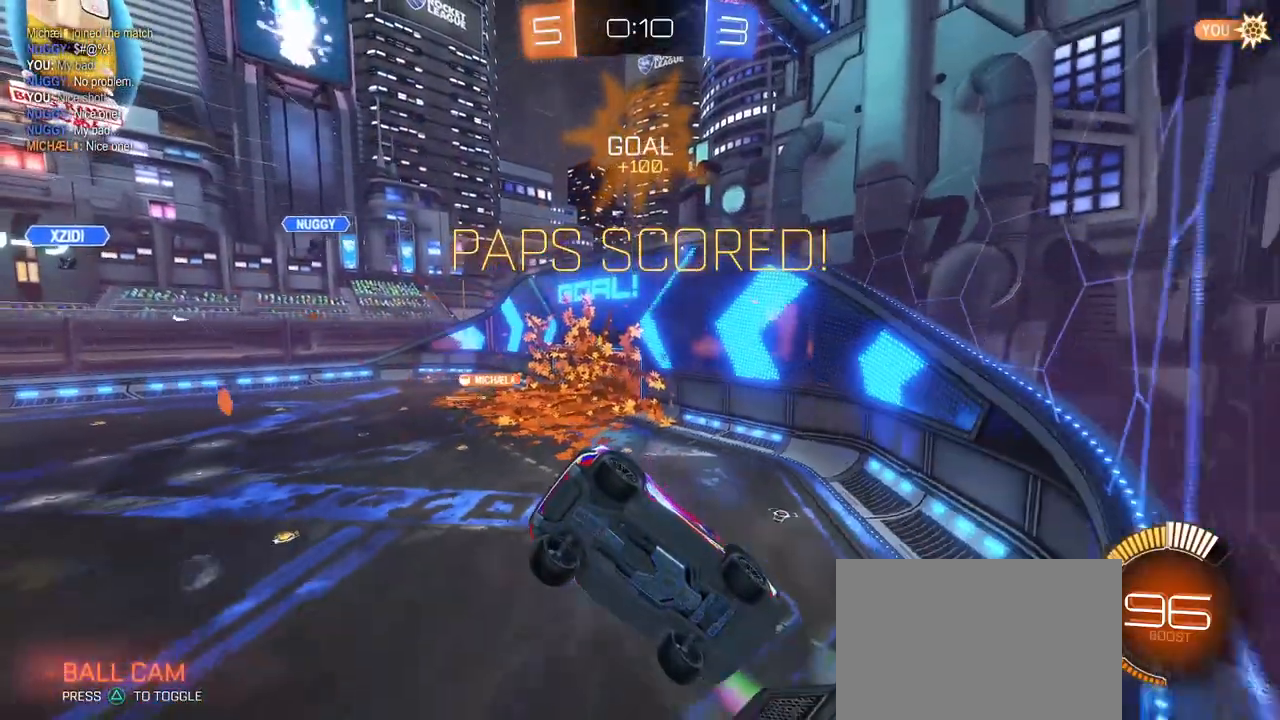
{"buttons": [], "left_stick": "center", "right_stick": "center", "events": [[167, "DPAD_LEFT", "down"], [250, "DPAD_LEFT", "up"], [367, "DPAD_RIGHT", "down"], [483, "DPAD_RIGHT", "up"]]}
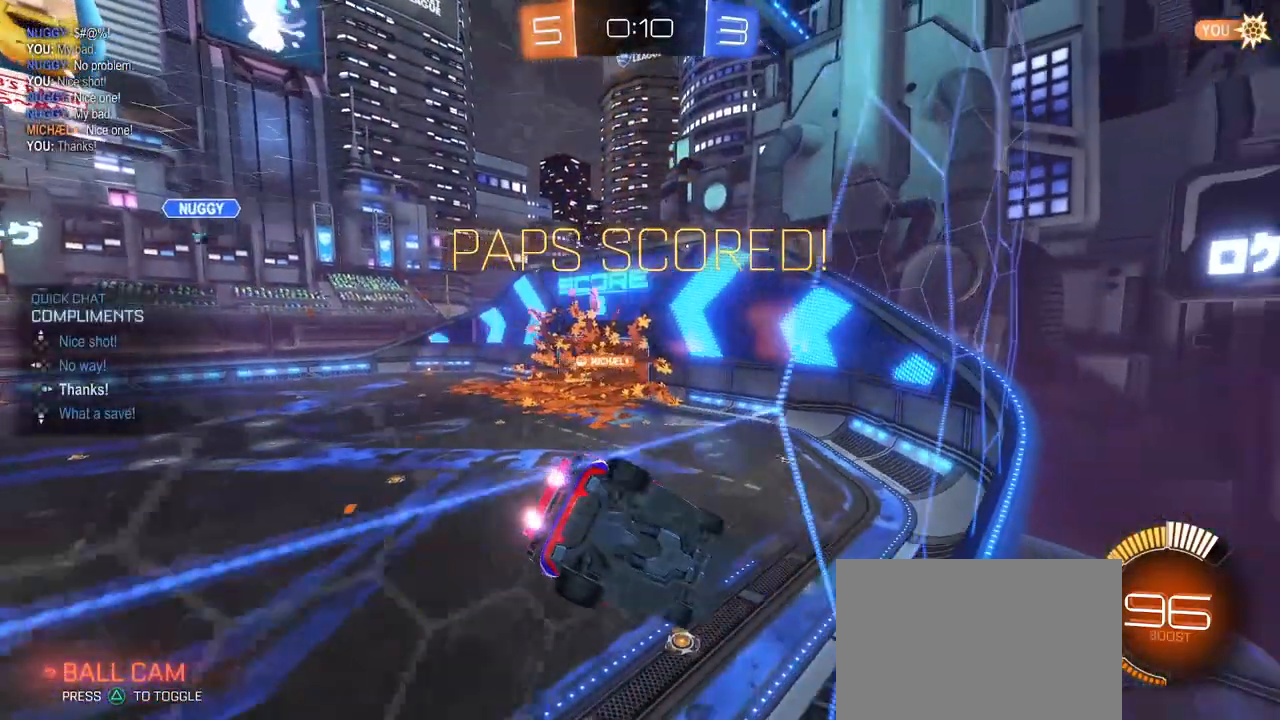
{"buttons": ["R3"], "left_stick": "center", "right_stick": "center", "events": [[150, "R3", "down"], [217, "right_stick", "down-left"], [300, "right_stick", "center"]]}
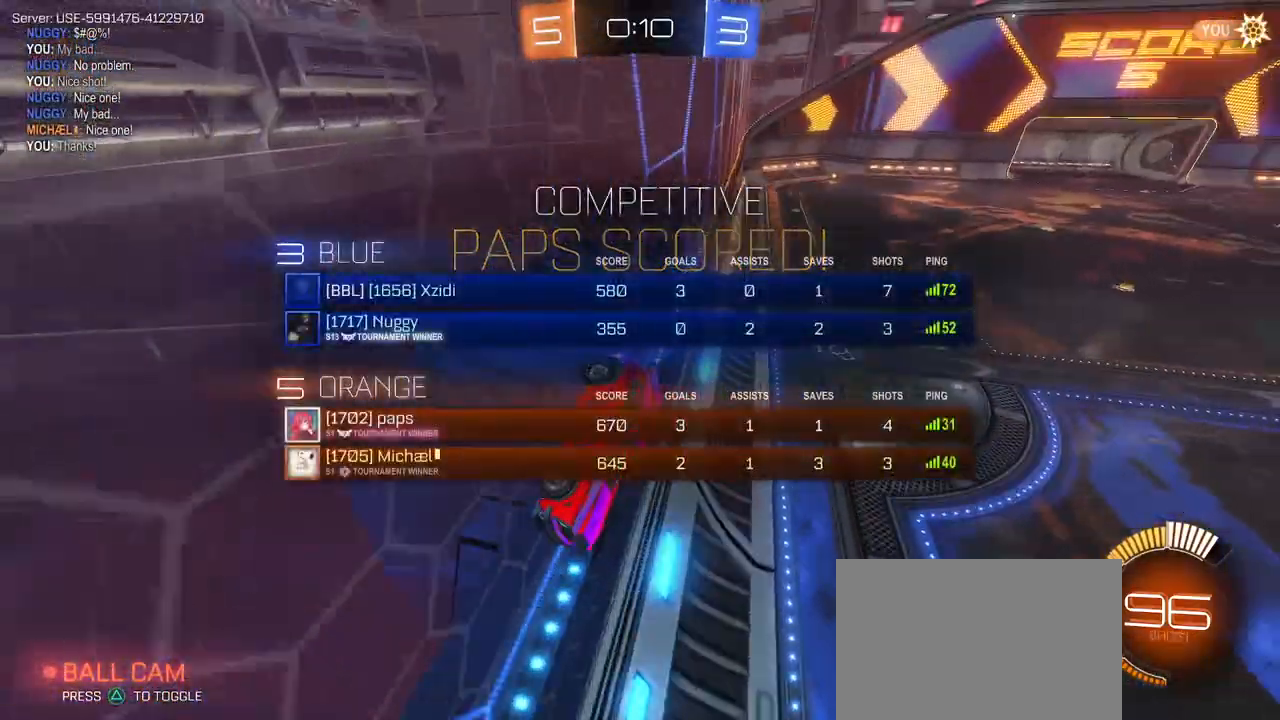
{"buttons": ["CROSS"], "left_stick": "center", "right_stick": "center", "events": [[267, "R3", "up"], [450, "CROSS", "down"]]}
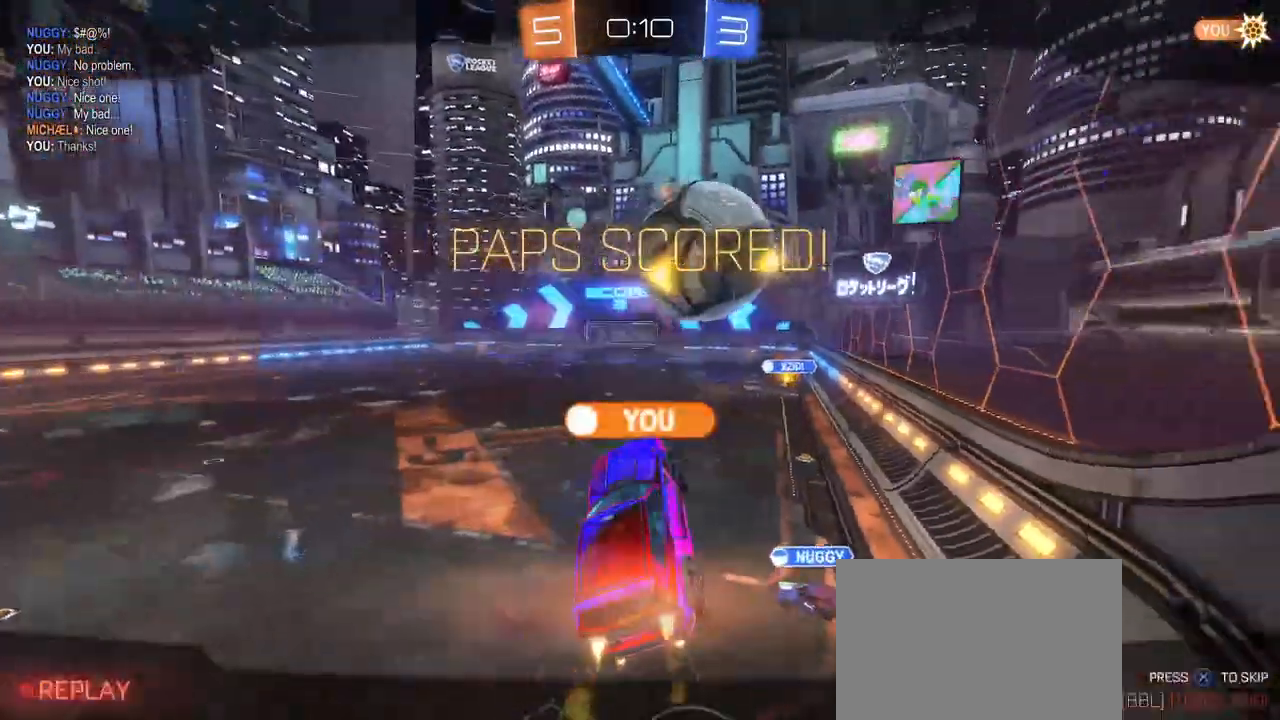
{"buttons": [], "left_stick": "center", "right_stick": "center", "events": [[33, "CROSS", "up"]]}